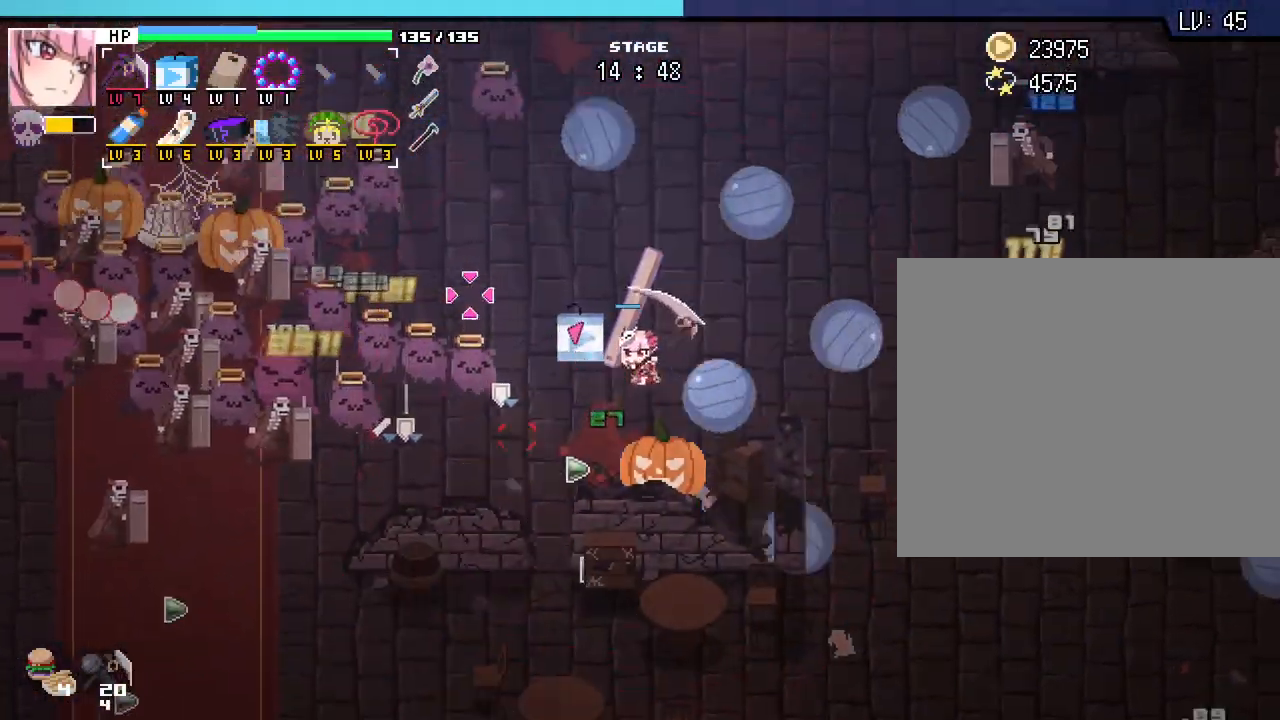
Gameplay with keyboard and mouse; each line is a JSON object with the keys and mouse buttons held at the frame after it. "events" lists presses ("down") and releases ("up") of ".", "/", "0", "1", "2", "3", "4", "5", "6", "7", "8", "9", "a", "alt_l", "alt_r", "b", "backslash", "backspace", "c", "caps_lock", "comma", "ctrl_l", "ctrl_r", "d", "e", "equals", "escape", "f", "f1", "f10", "f11", "f12", "f2", "f3", "f4", "f5", "f6", "f7", "f8", "f9", "g", "h", "i", "j", "k", "l", "lbracket", "m", "minus", "n", "o", "p", "q", "quote", "r", "rbracket", "return", "s", "semicolon", "shift_l", "shift_r", "space", "super_l", "super_r", "t", "tab", "tilde", "u", "v", "w", "x", "y", "z", "mouse_left", "mouse_wheel", "mouse_right", "mouse_mb4" and "mouse_mb5" between this image and that frame as [ms after this image, input, new state], when the widget could be followed in between. "mouse_left", "mouse_wheel", "mouse_right", "mouse_mb4", "mouse_mb5" = the "left", "wheel", "right", "mb4", "mb5" buttons of the "mouse" list. No other keys are recorded. "wheel" means that the mouse wheel is clicked or scrolled. Not read: mouse_move.
{"keys": ["d"], "mouse": [], "events": [[33, "d", "down"], [233, "w", "up"]]}
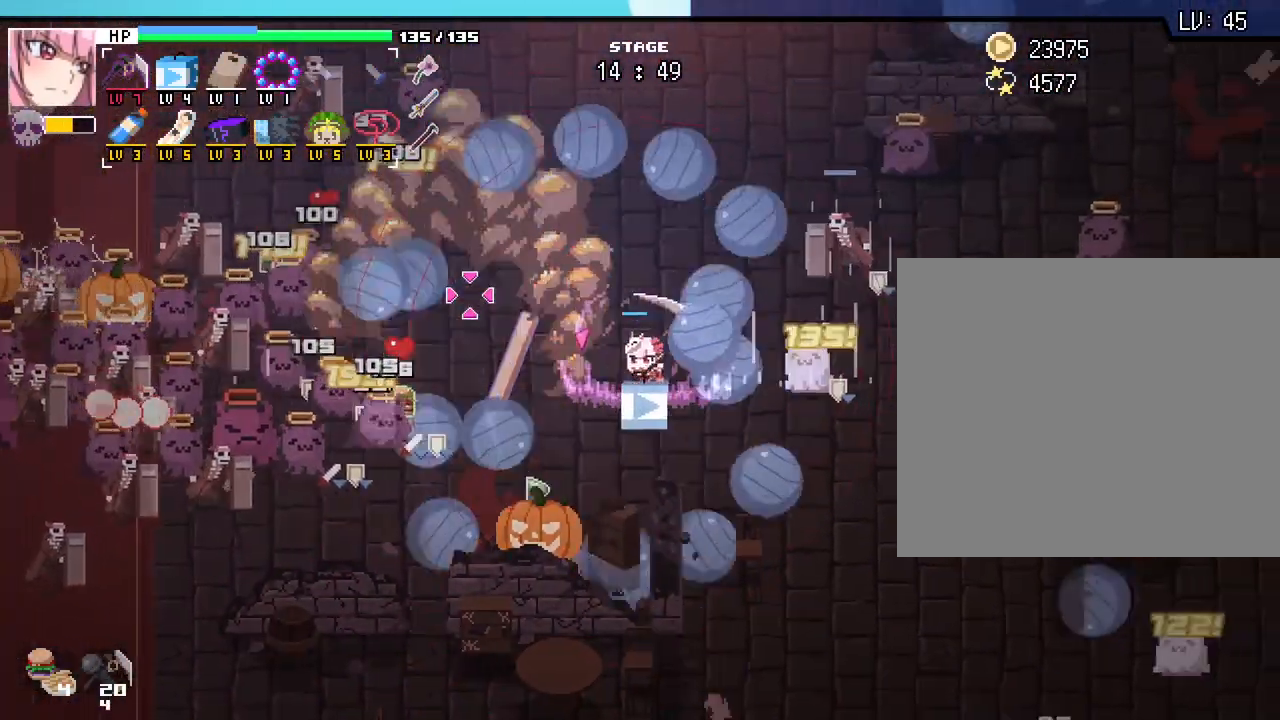
{"keys": ["d", "s"], "mouse": [], "events": [[117, "s", "down"]]}
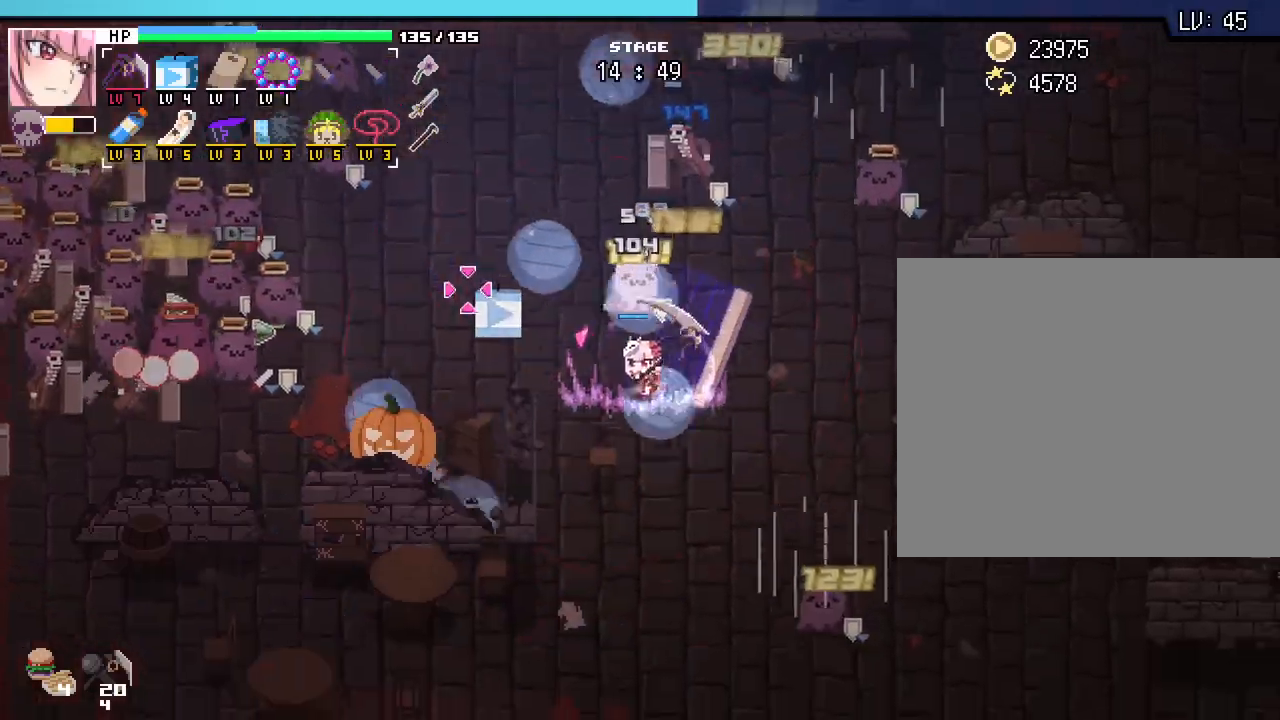
{"keys": ["s"], "mouse": [], "events": [[33, "d", "up"]]}
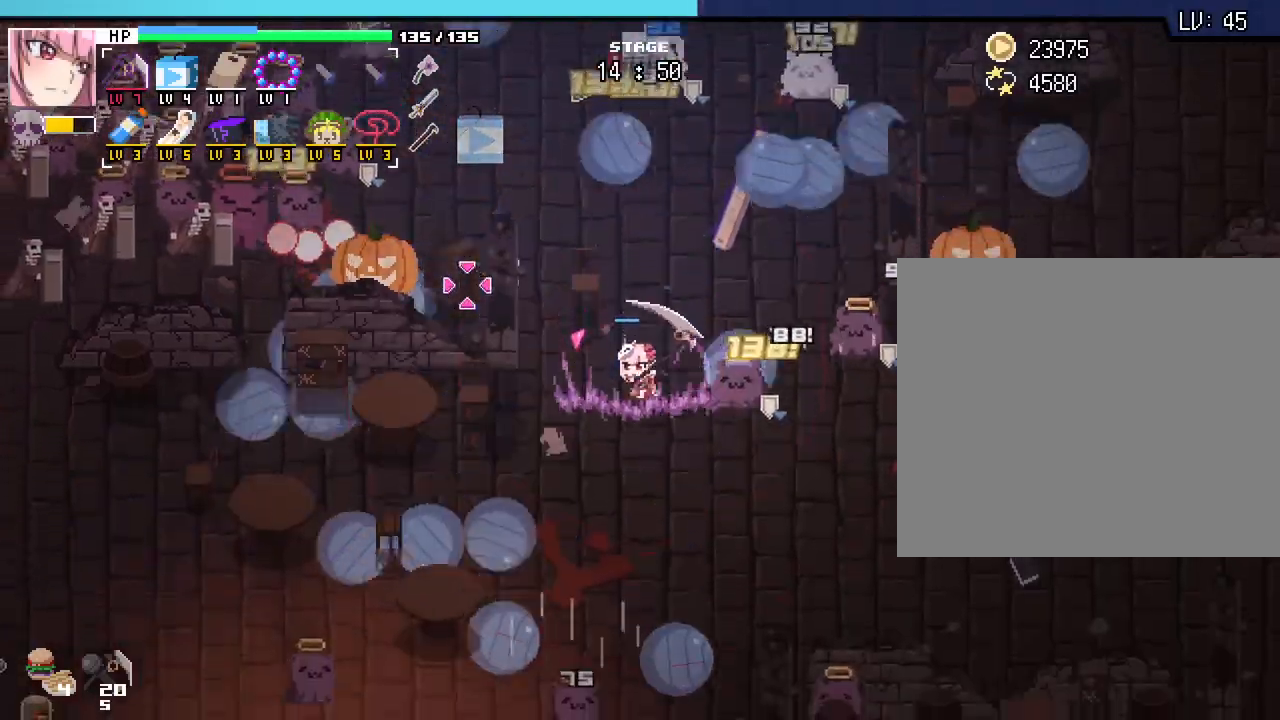
{"keys": ["d", "s"], "mouse": [], "events": [[33, "a", "down"], [383, "a", "up"], [433, "d", "down"]]}
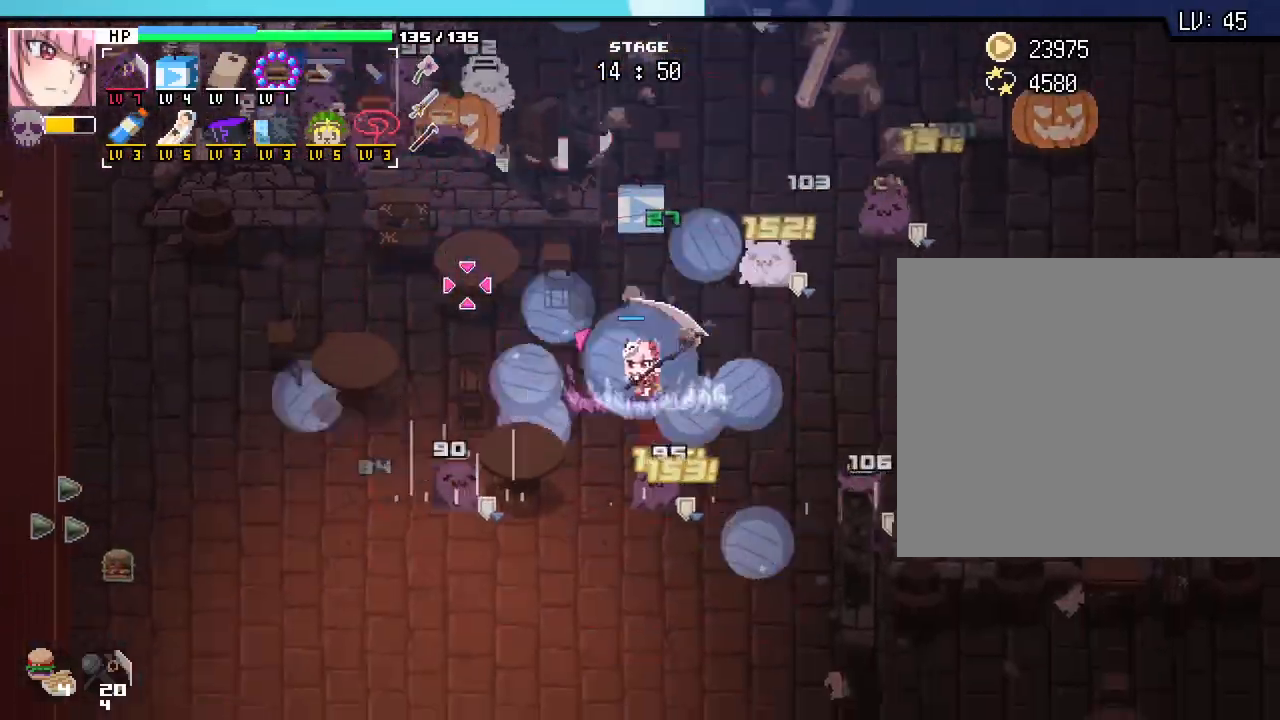
{"keys": ["a", "s"], "mouse": [], "events": [[50, "d", "up"], [217, "a", "down"]]}
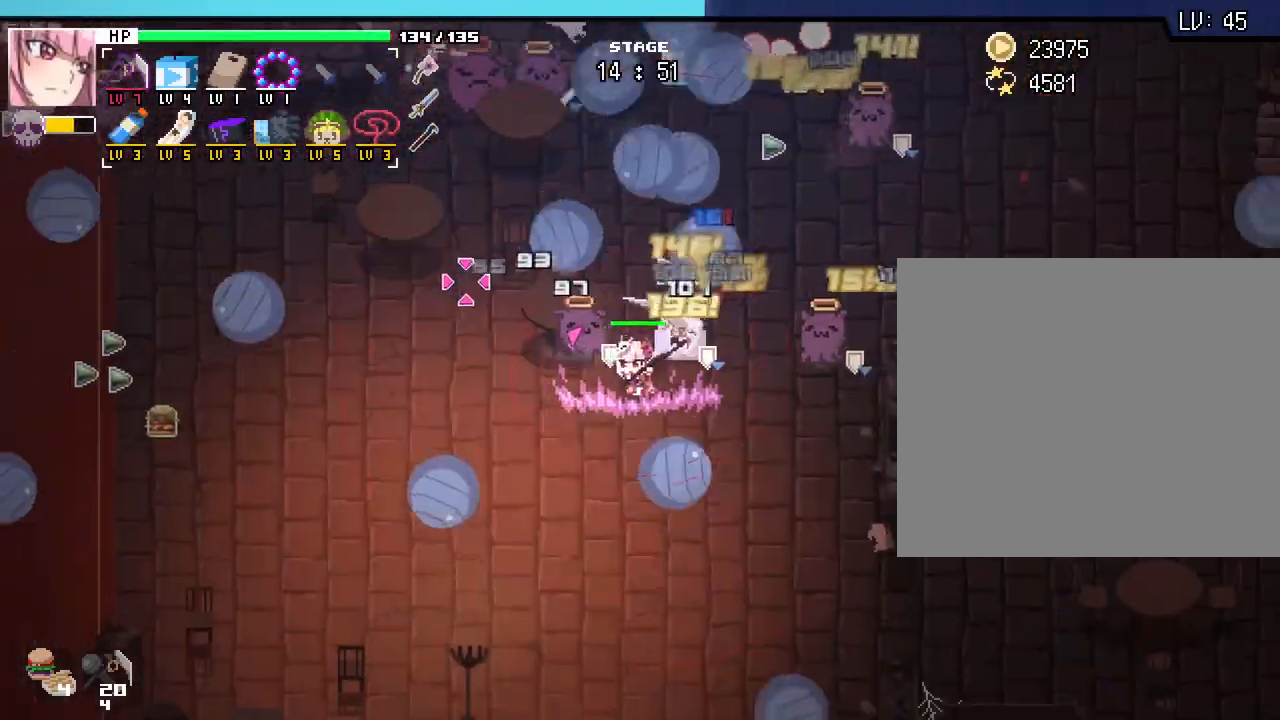
{"keys": ["a"], "mouse": [], "events": [[300, "s", "up"]]}
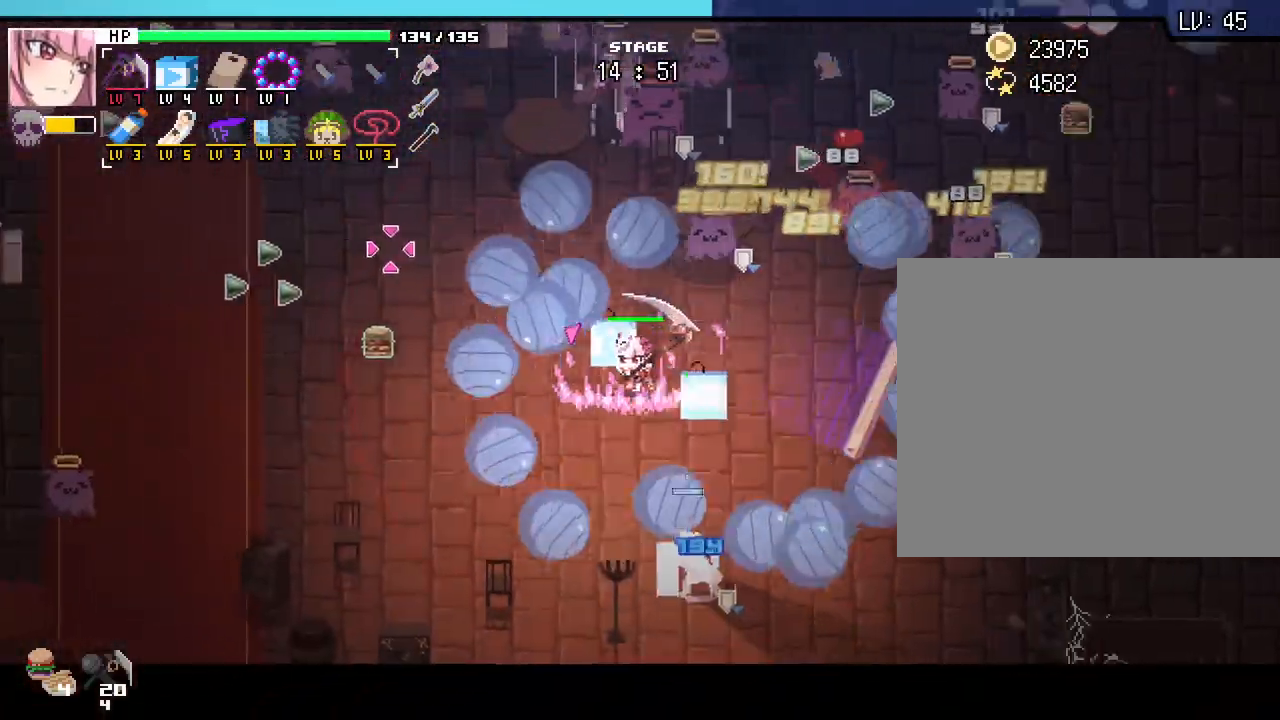
{"keys": ["a"], "mouse": [], "events": []}
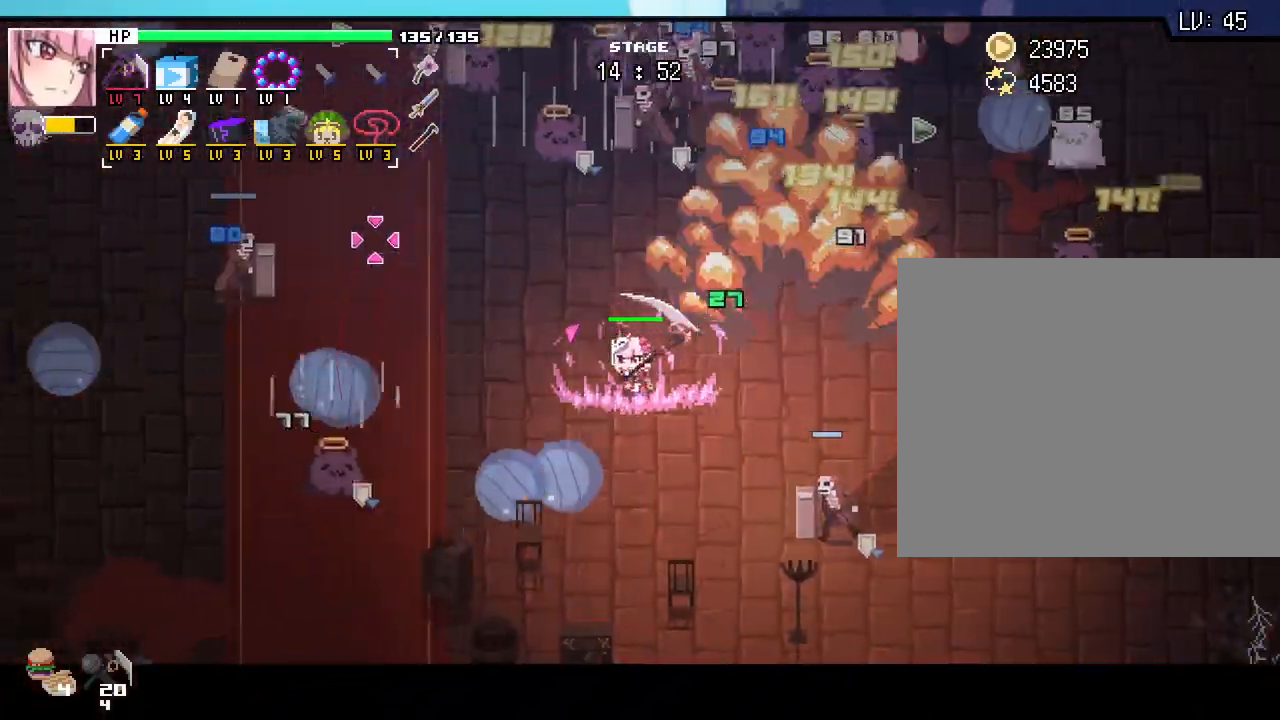
{"keys": ["a"], "mouse": [], "events": [[17, "w", "down"], [450, "w", "up"]]}
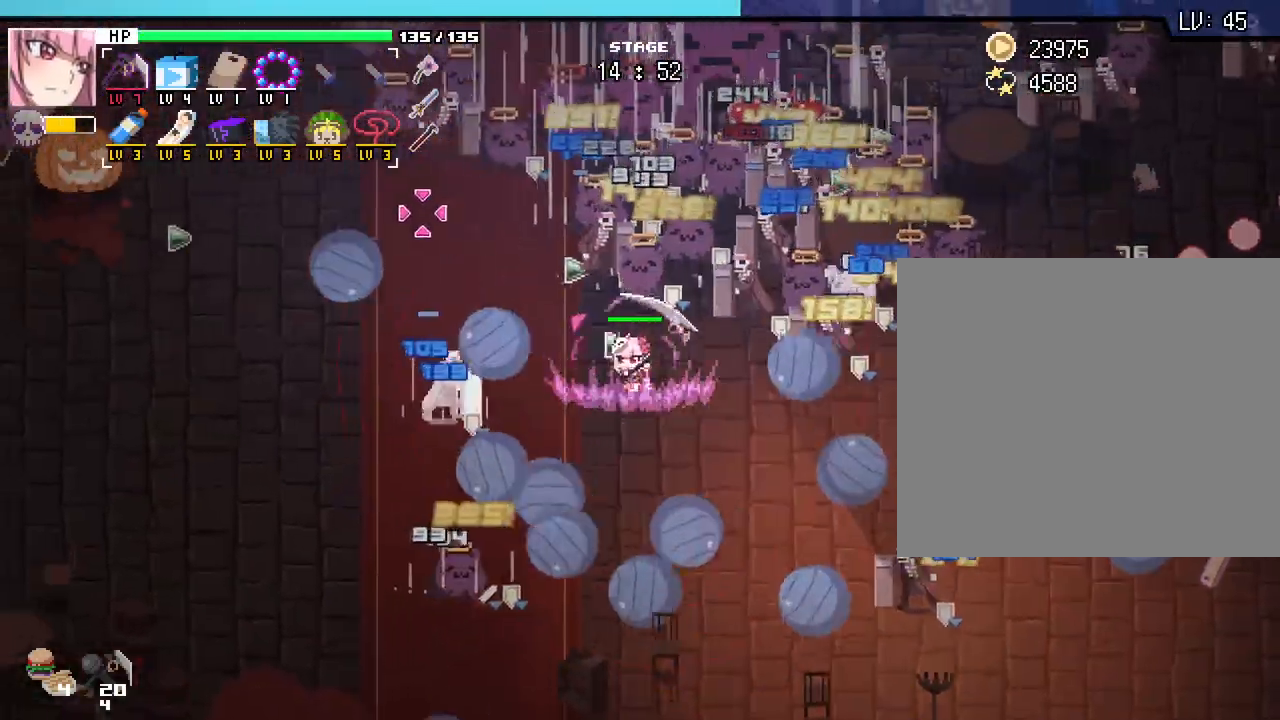
{"keys": ["a"], "mouse": [], "events": []}
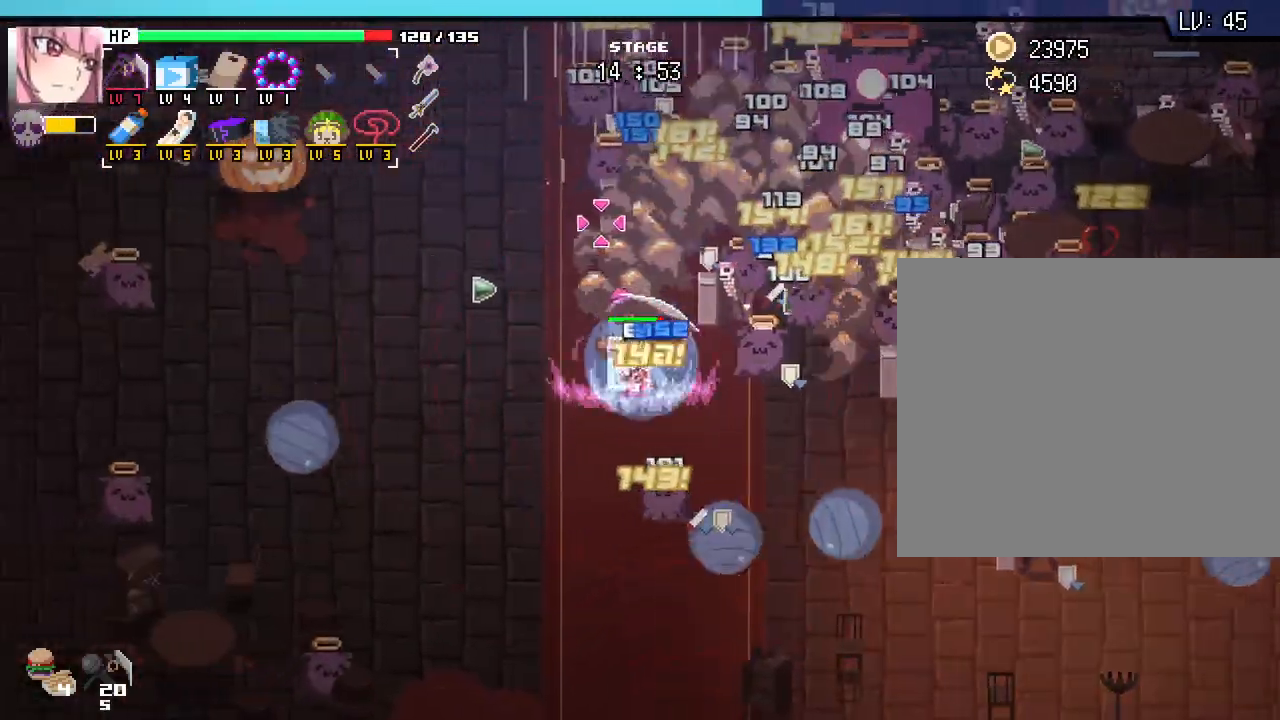
{"keys": ["a", "w"], "mouse": [], "events": [[17, "w", "down"]]}
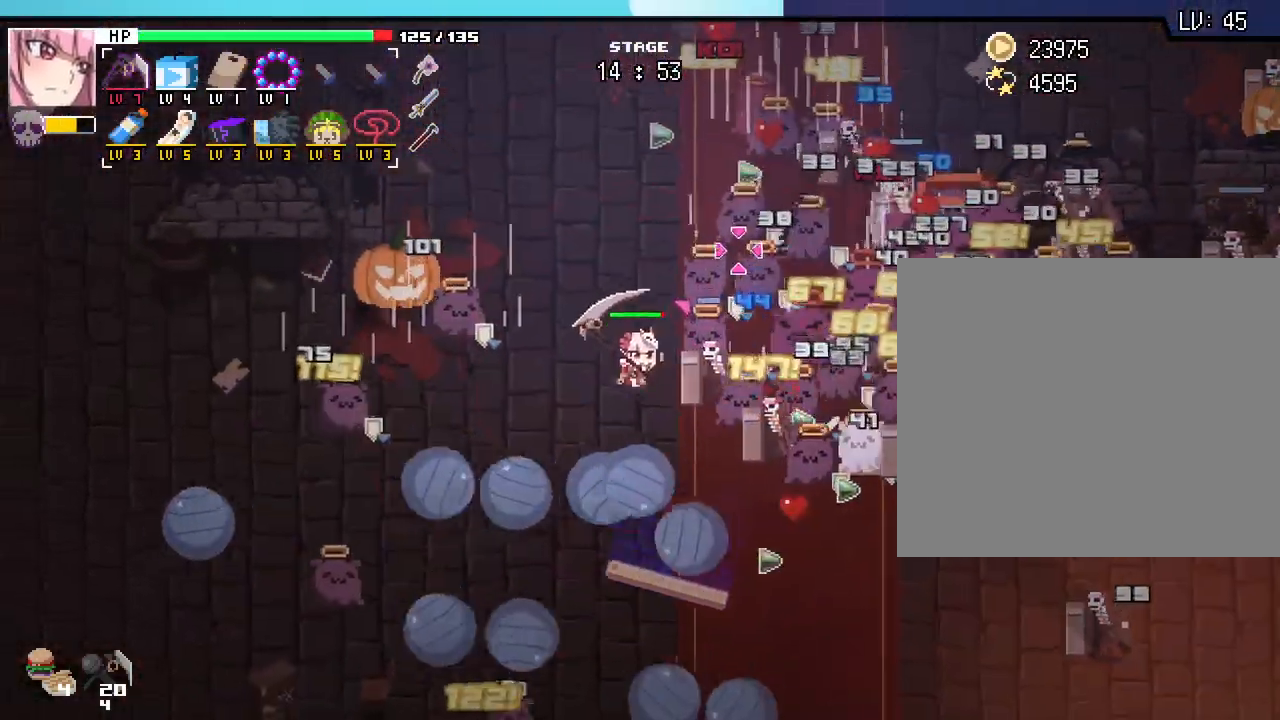
{"keys": ["w"], "mouse": [], "events": [[267, "a", "up"]]}
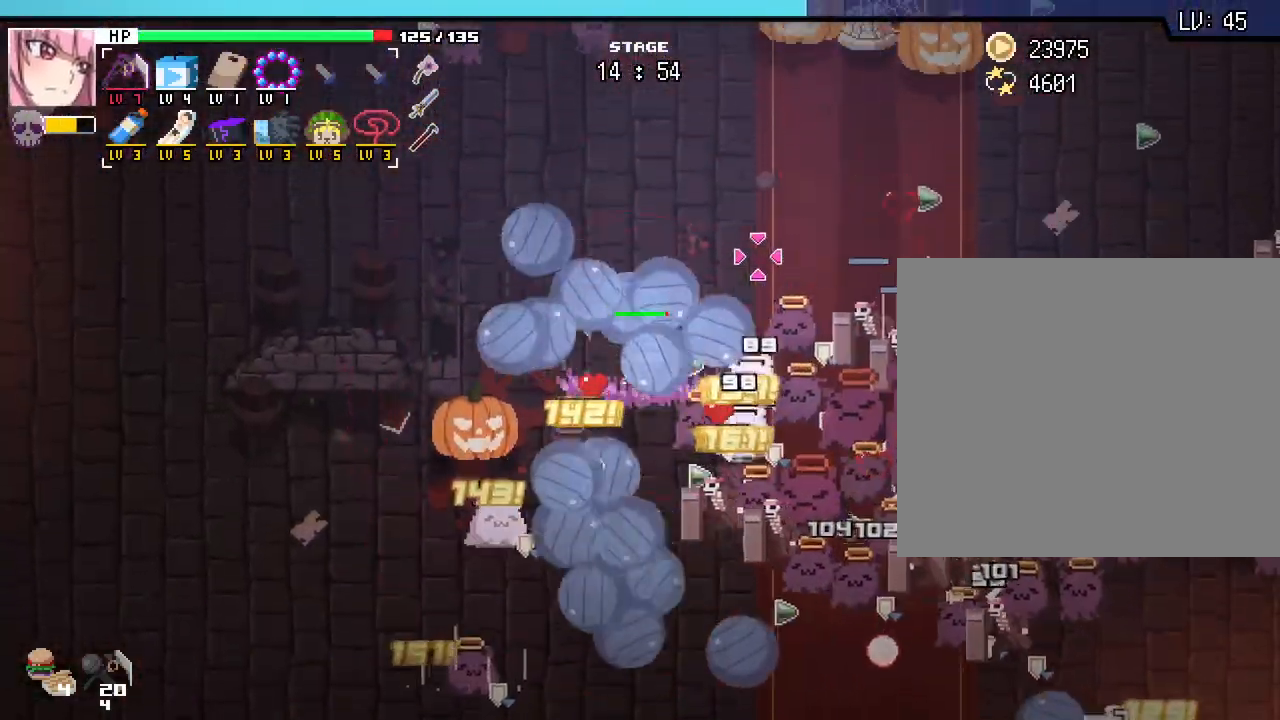
{"keys": ["a", "w"], "mouse": [], "events": [[33, "a", "down"]]}
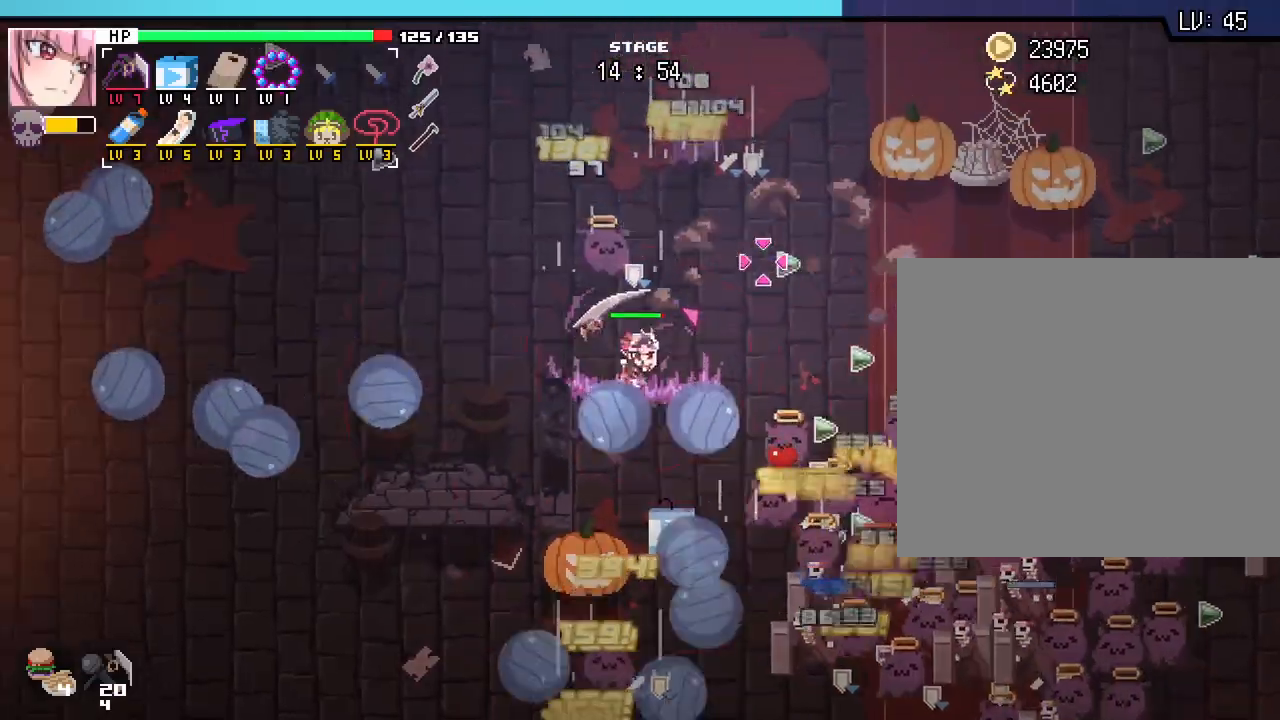
{"keys": ["a"], "mouse": [], "events": [[17, "w", "up"]]}
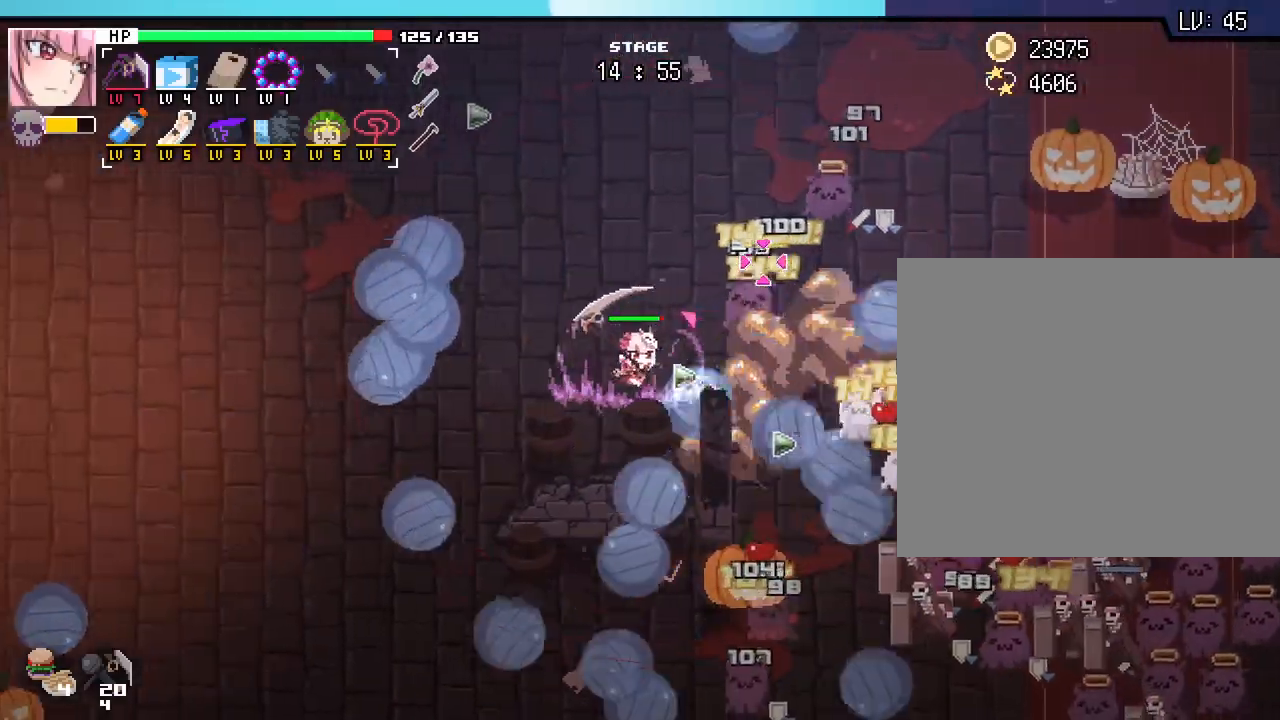
{"keys": ["a", "s"], "mouse": [], "events": [[417, "s", "down"]]}
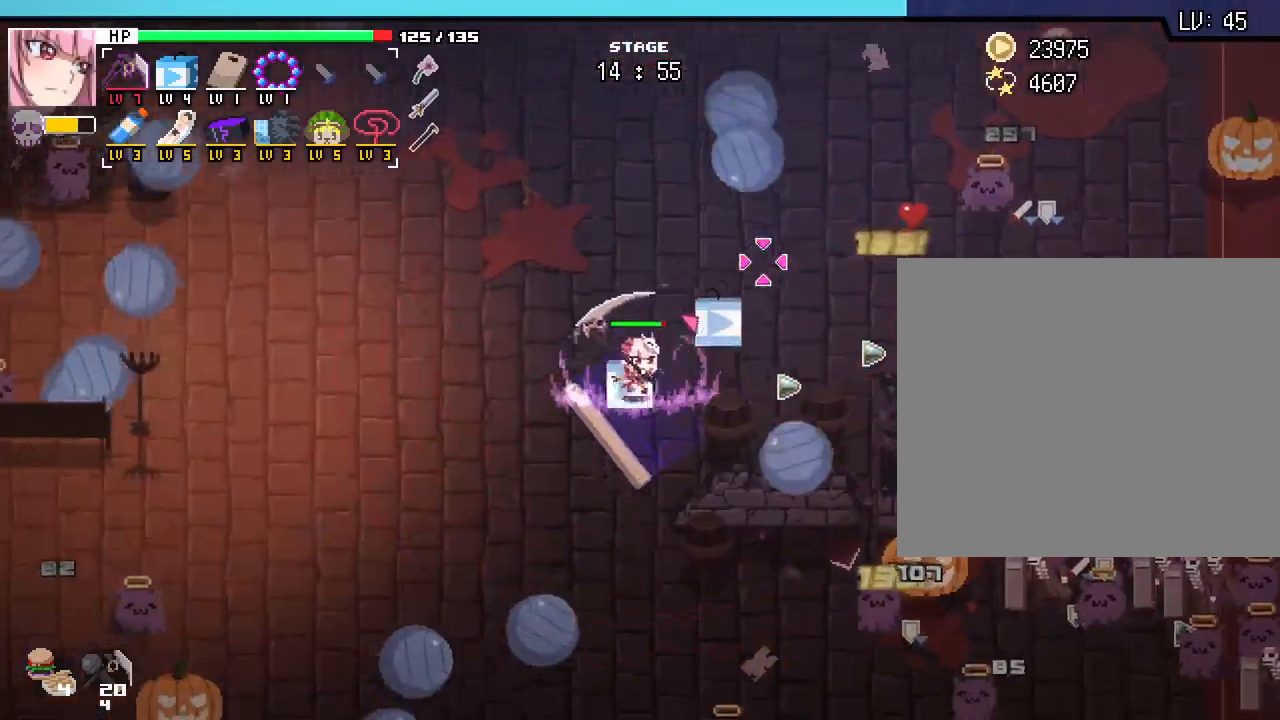
{"keys": ["s"], "mouse": [], "events": [[217, "a", "up"]]}
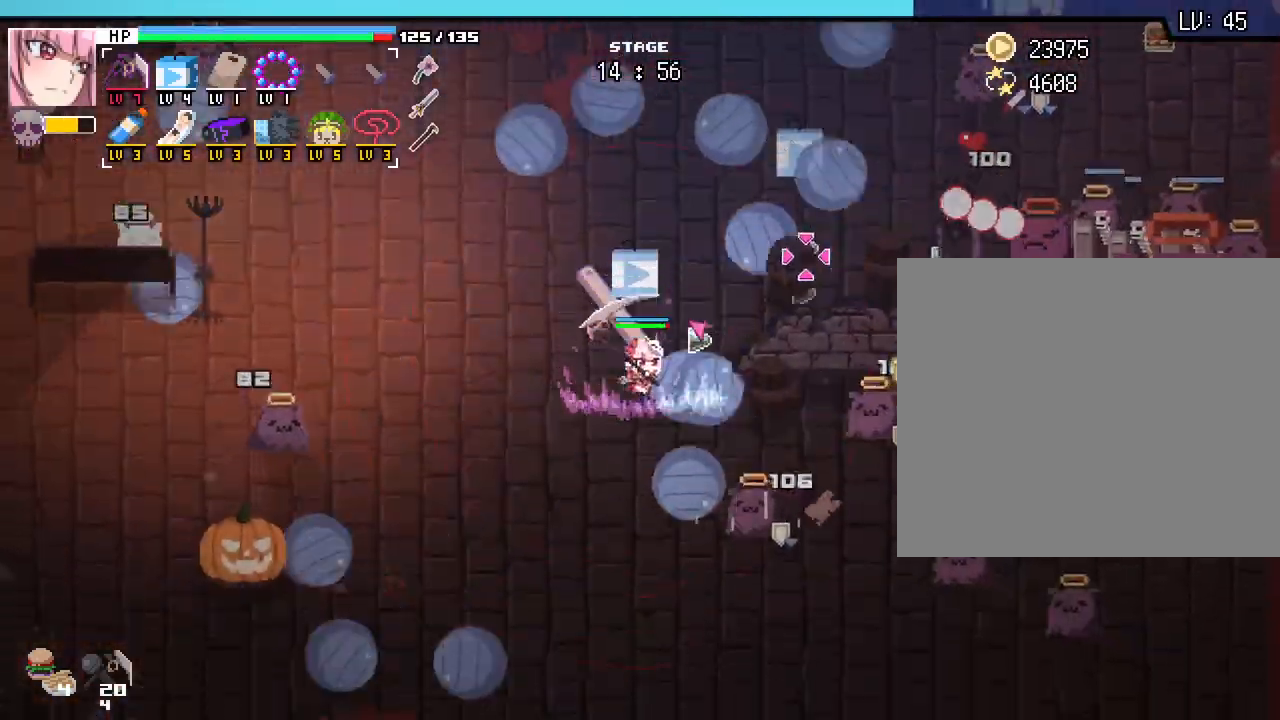
{"keys": ["a"], "mouse": [], "events": [[83, "d", "down"], [133, "s", "up"], [283, "a", "down"], [283, "d", "up"], [333, "w", "down"], [483, "w", "up"]]}
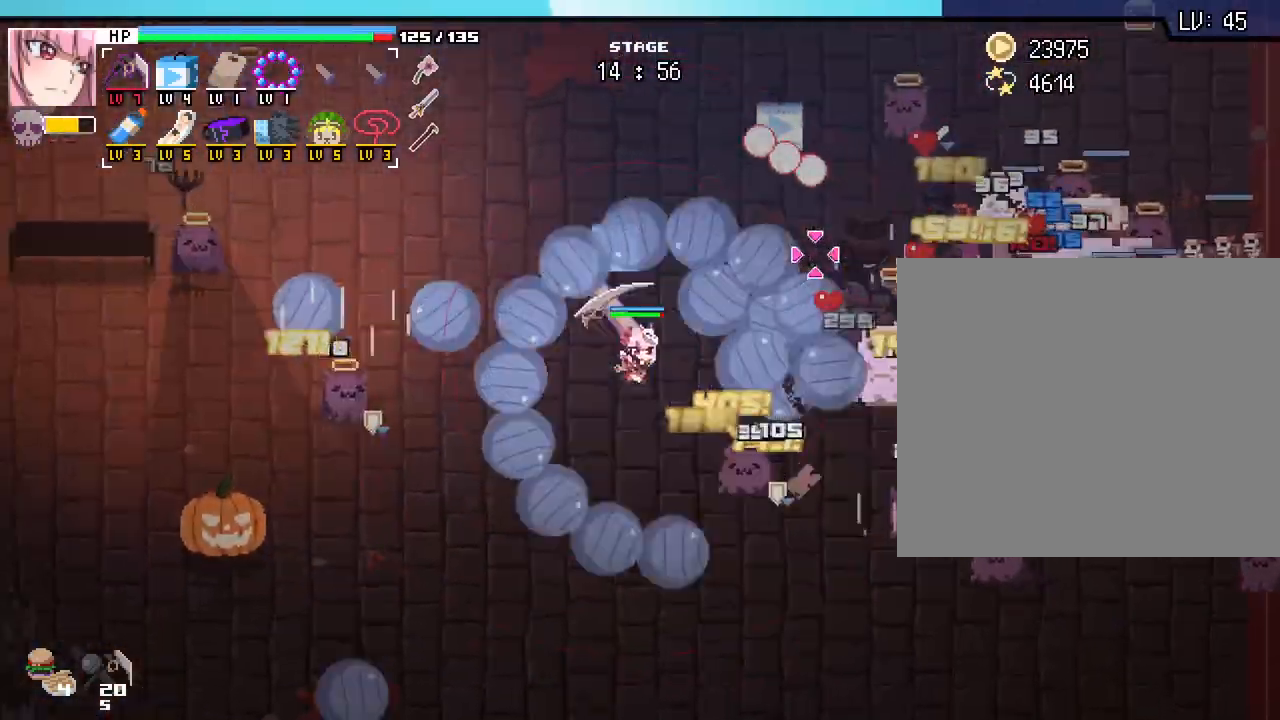
{"keys": ["d", "s"], "mouse": [], "events": [[133, "s", "down"], [217, "a", "up"], [400, "d", "down"]]}
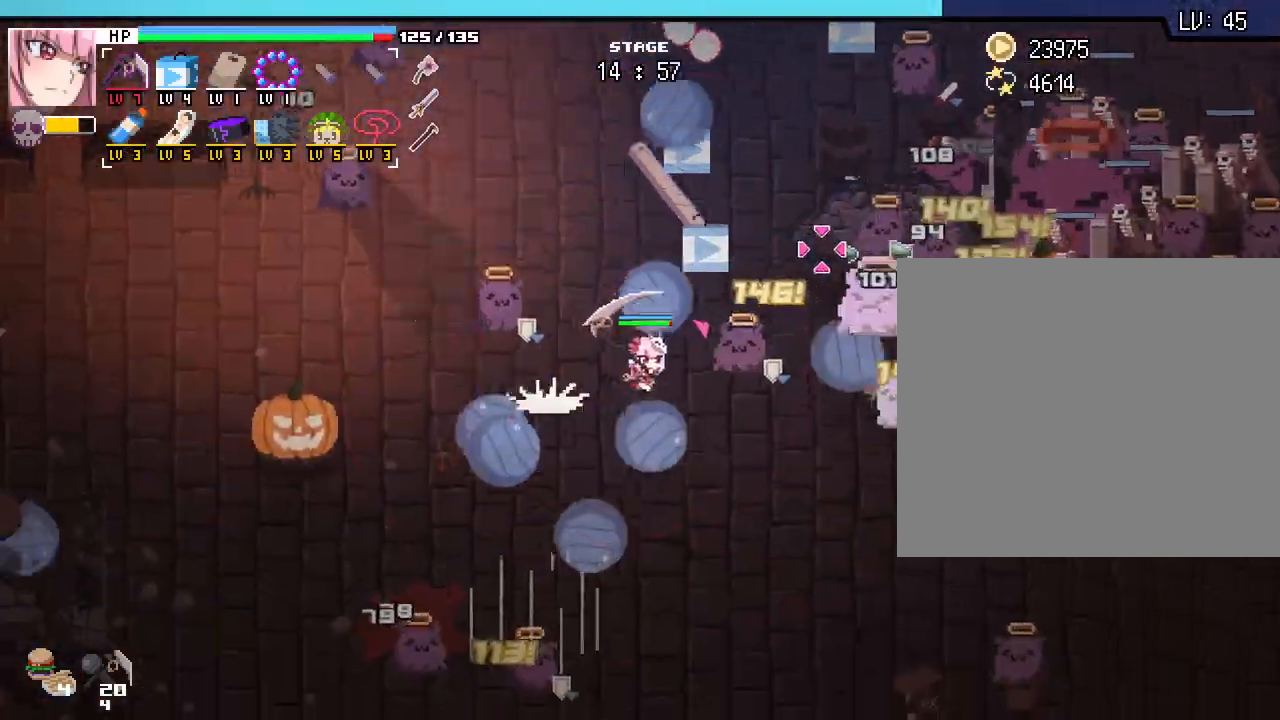
{"keys": ["d", "s"], "mouse": [], "events": []}
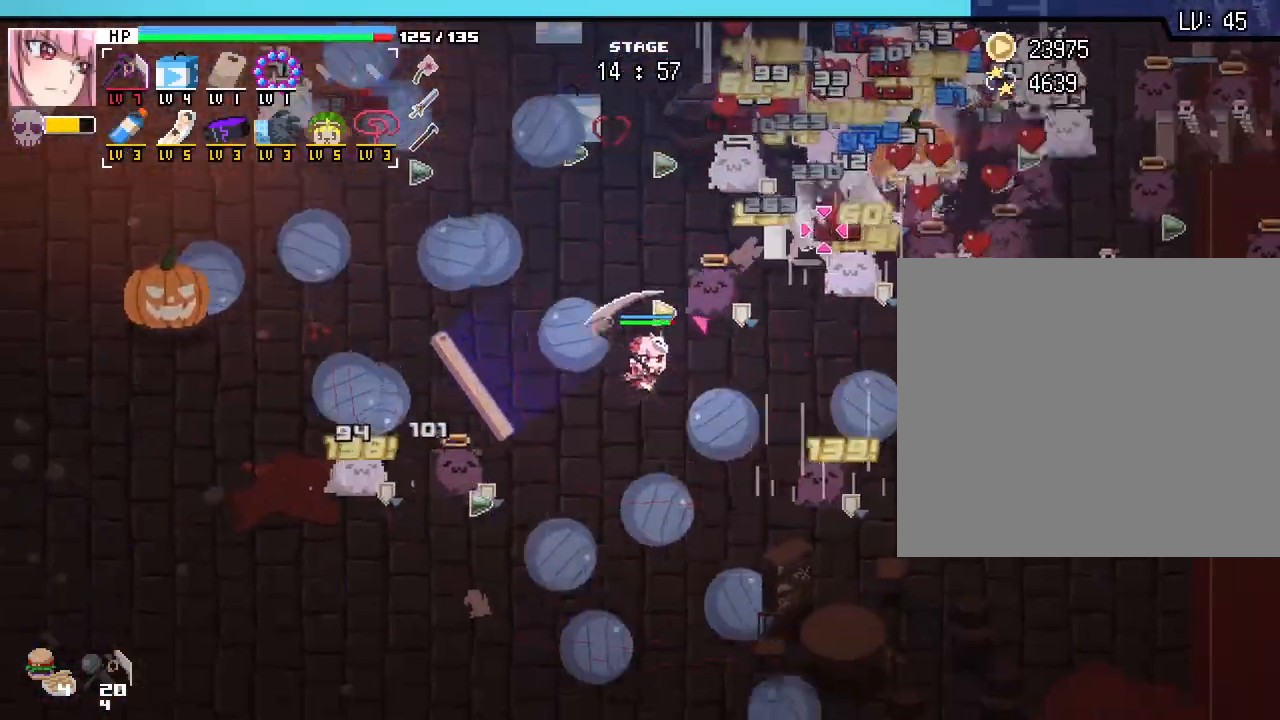
{"keys": ["d"], "mouse": [], "events": [[33, "s", "up"]]}
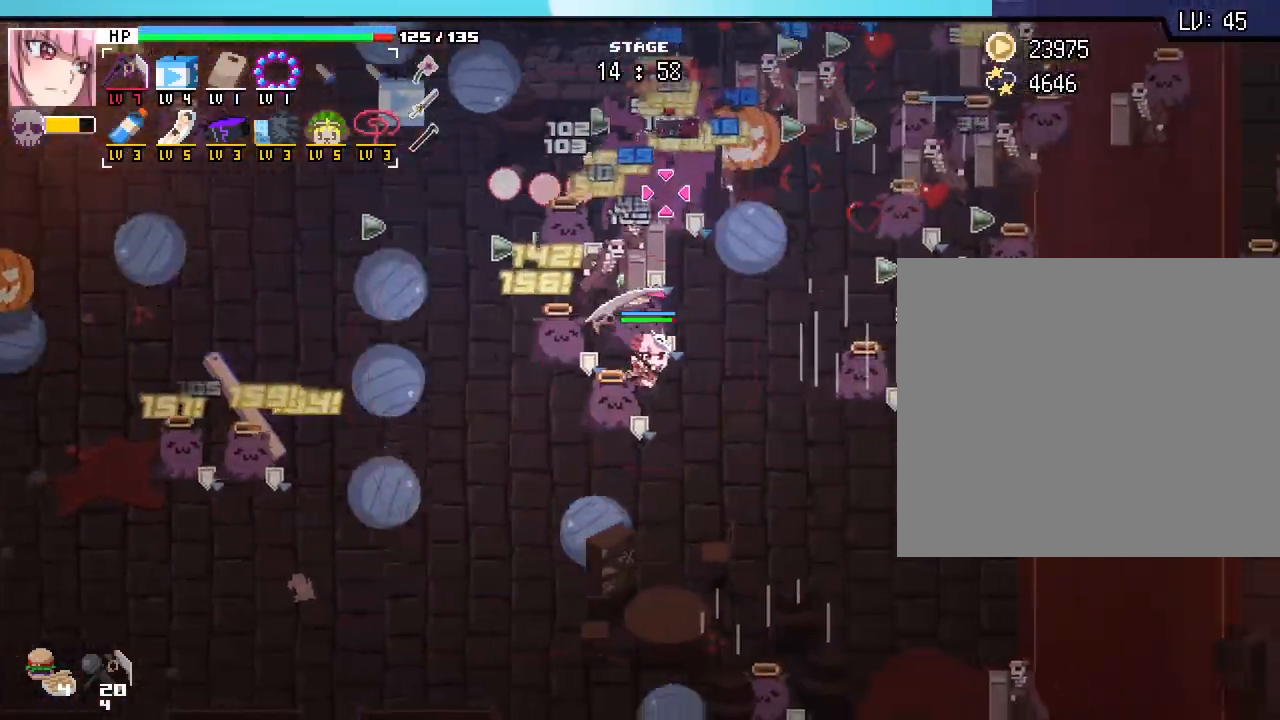
{"keys": ["d"], "mouse": [], "events": [[83, "s", "down"], [433, "s", "up"]]}
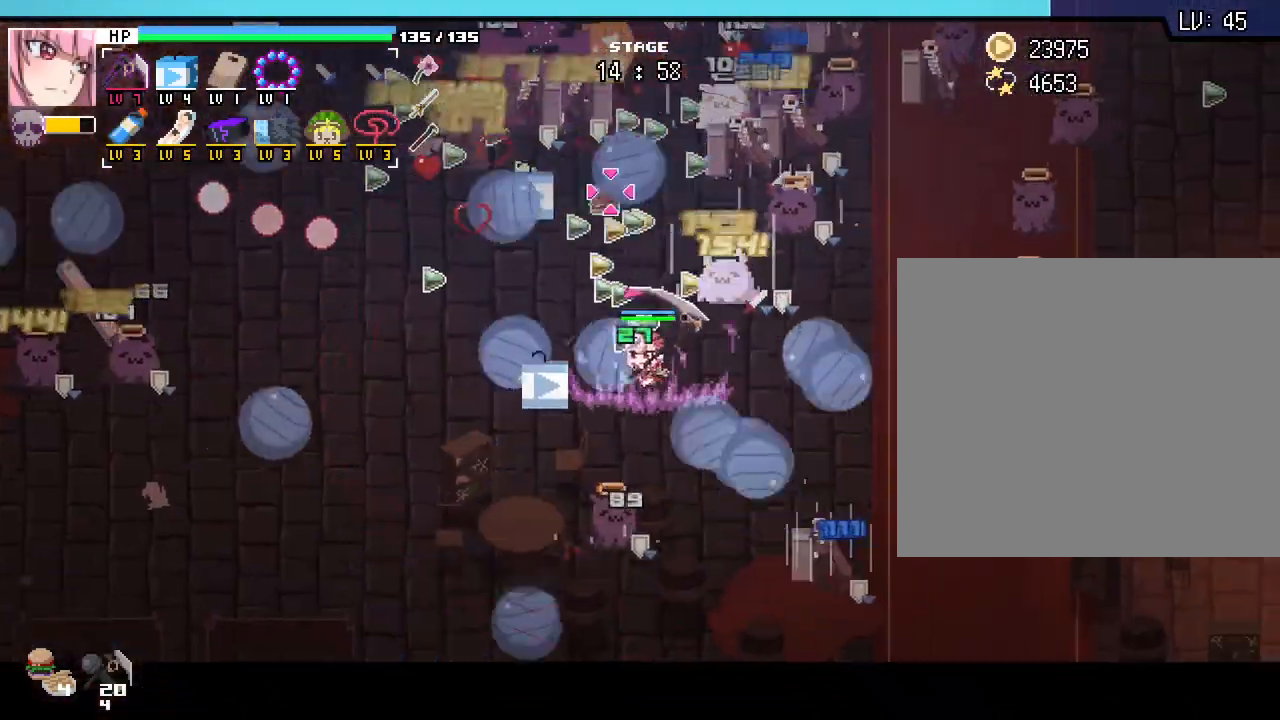
{"keys": ["d"], "mouse": [], "events": []}
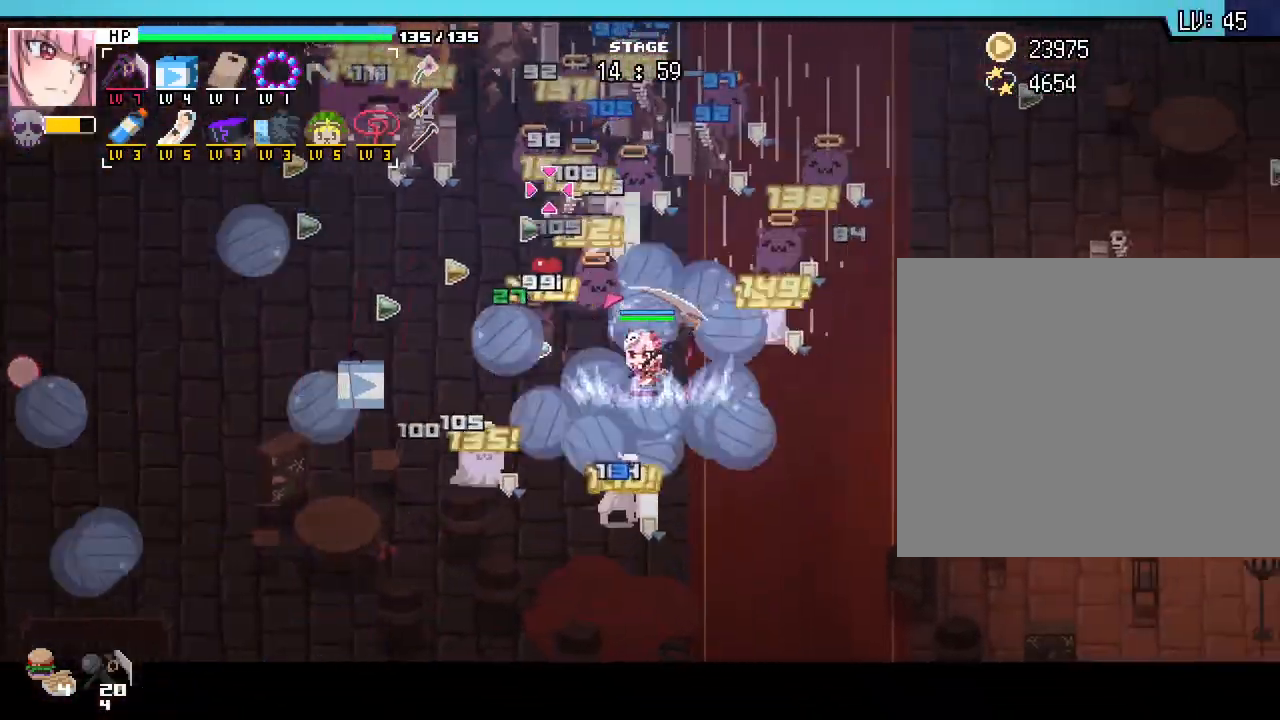
{"keys": ["d", "w"], "mouse": [], "events": [[500, "w", "down"]]}
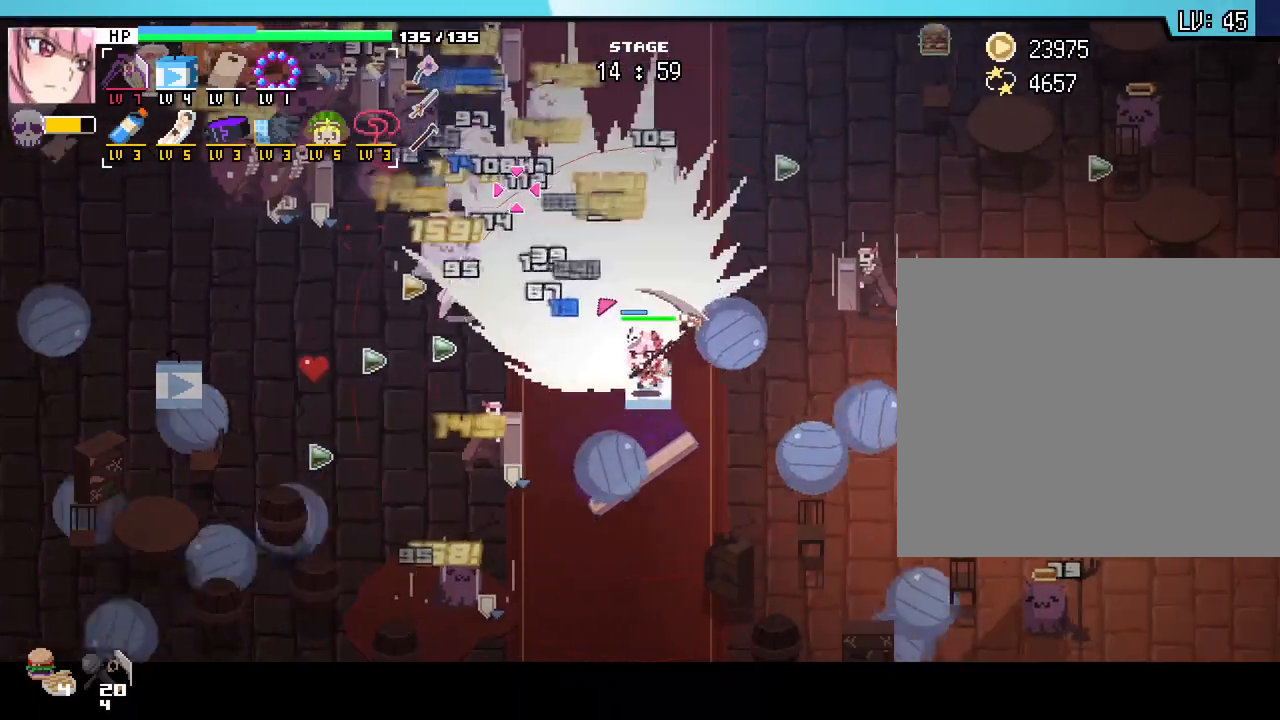
{"keys": ["d", "w"], "mouse": [], "events": []}
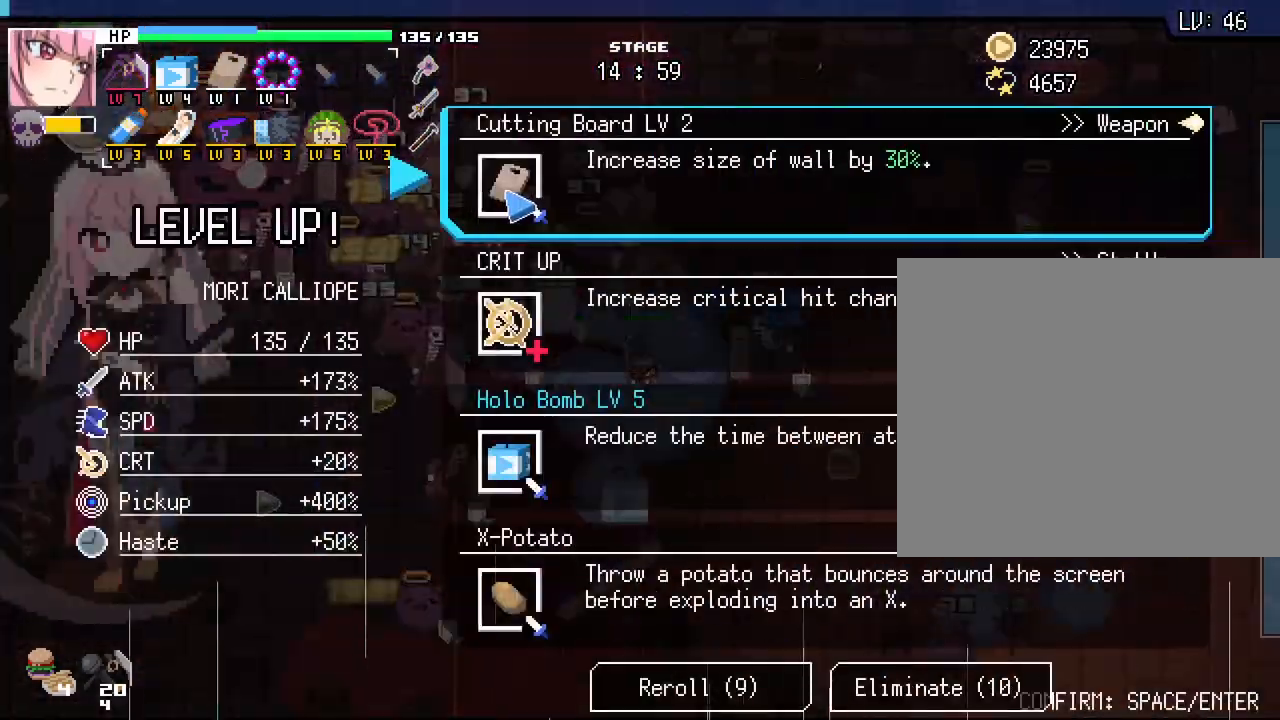
{"keys": [], "mouse": [], "events": [[33, "d", "up"], [117, "w", "up"]]}